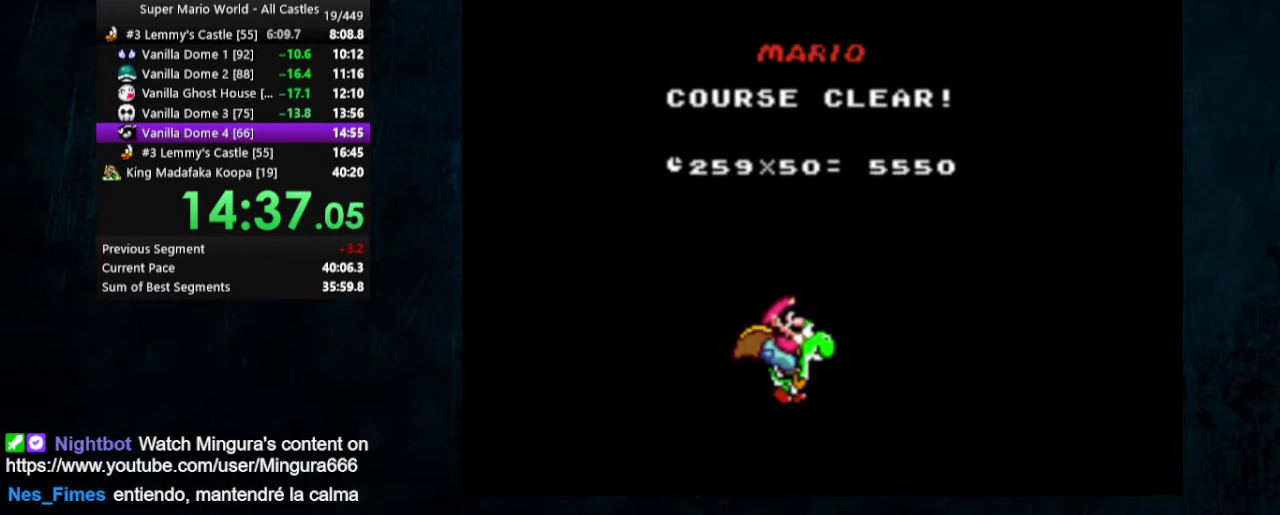
Gameplay with a controller (Nintendo layout); each line is a JSON object with the inputs held at the frame after it (dt_ms = milliseconds from this image to that frame). "events" lists button and stick changes between this image and that frame as [ms after this image, input, new state], when the widget could be followed in between. Not read: L3 R3.
{"dt_ms": 300, "buttons": ["A"], "events": [[267, "A", "down"]]}
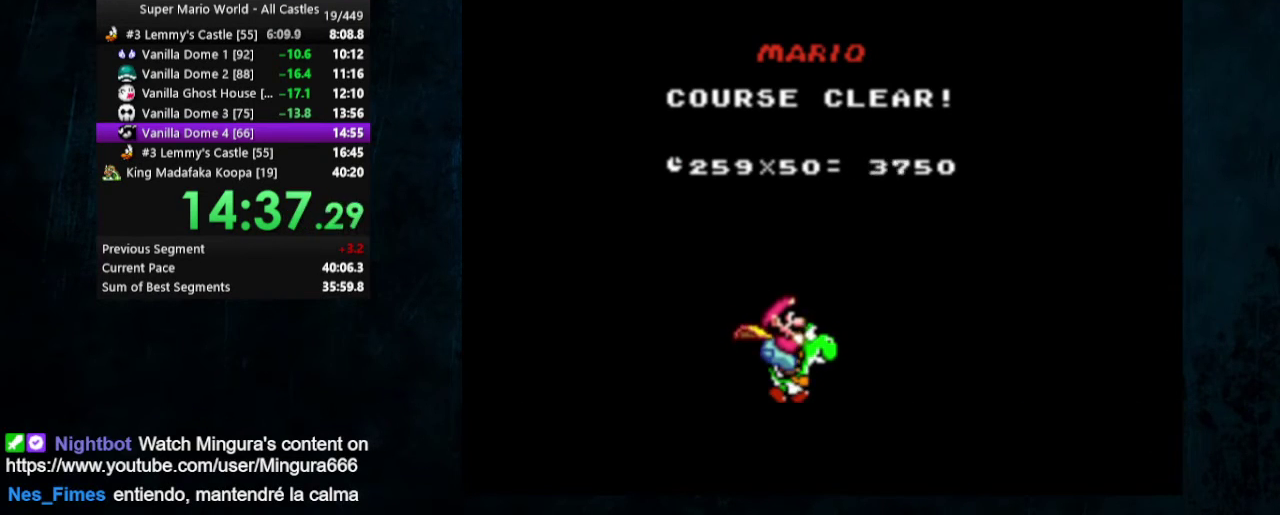
{"dt_ms": 200, "buttons": ["A"], "events": [[67, "A", "up"], [167, "A", "down"]]}
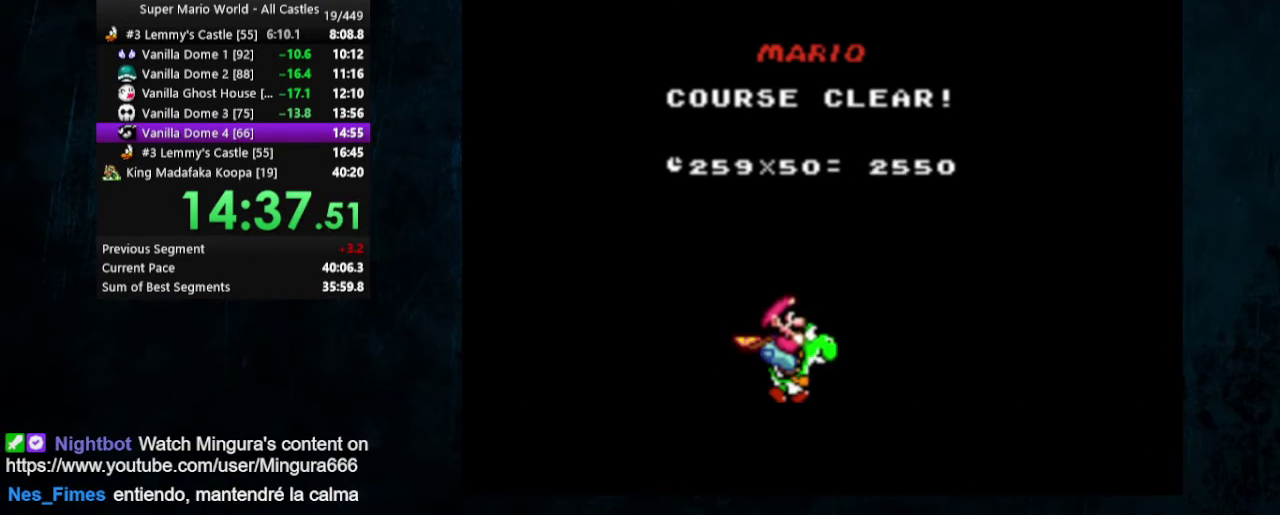
{"dt_ms": 200, "buttons": ["B"], "events": [[67, "A", "up"], [67, "B", "down"], [100, "B", "up"], [133, "A", "down"], [200, "A", "up"], [200, "B", "down"]]}
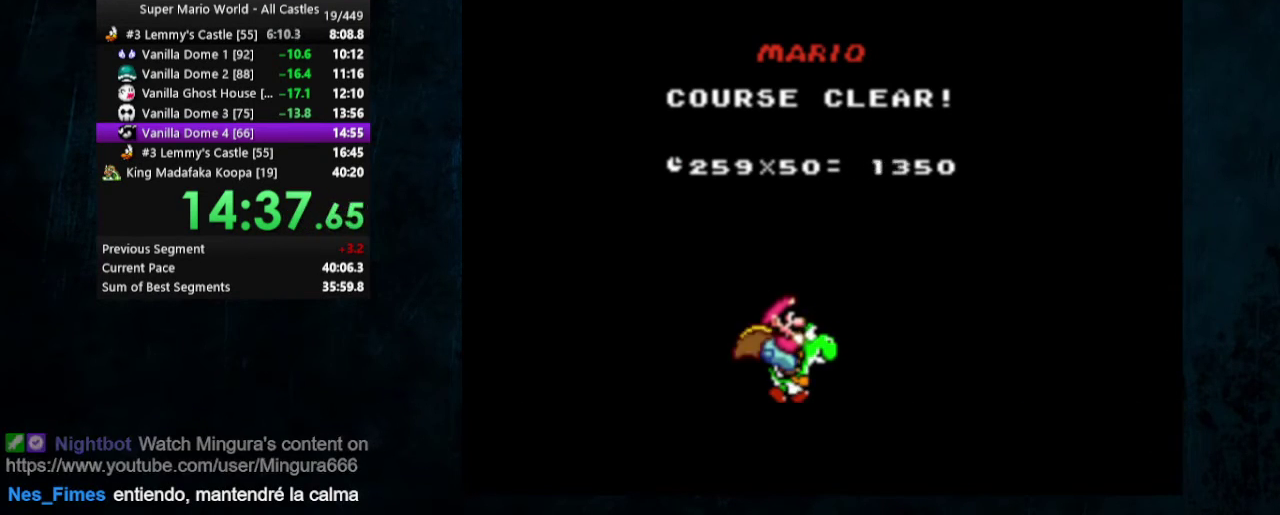
{"dt_ms": 500, "buttons": [], "events": [[33, "B", "up"]]}
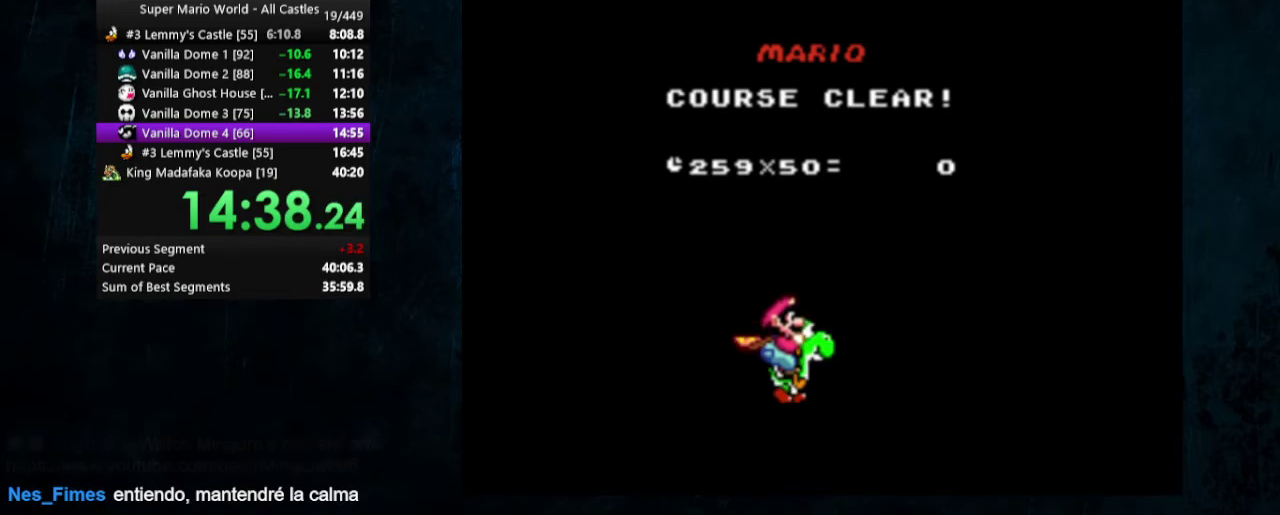
{"dt_ms": 300, "buttons": [], "events": []}
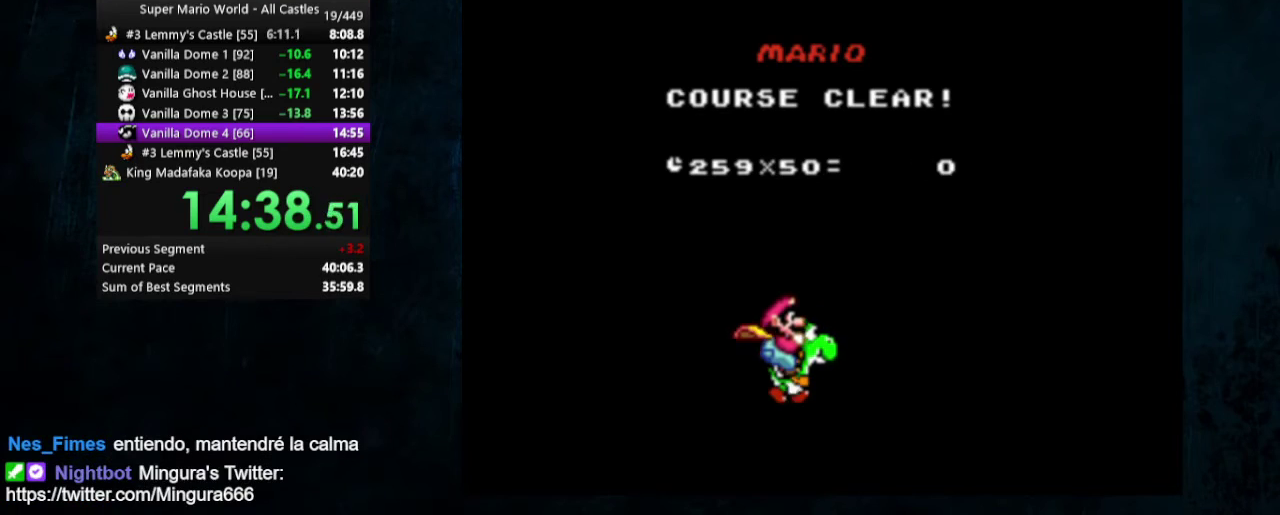
{"dt_ms": 600, "buttons": [], "events": [[500, "B", "down"], [533, "A", "down"], [567, "B", "up"], [600, "A", "up"]]}
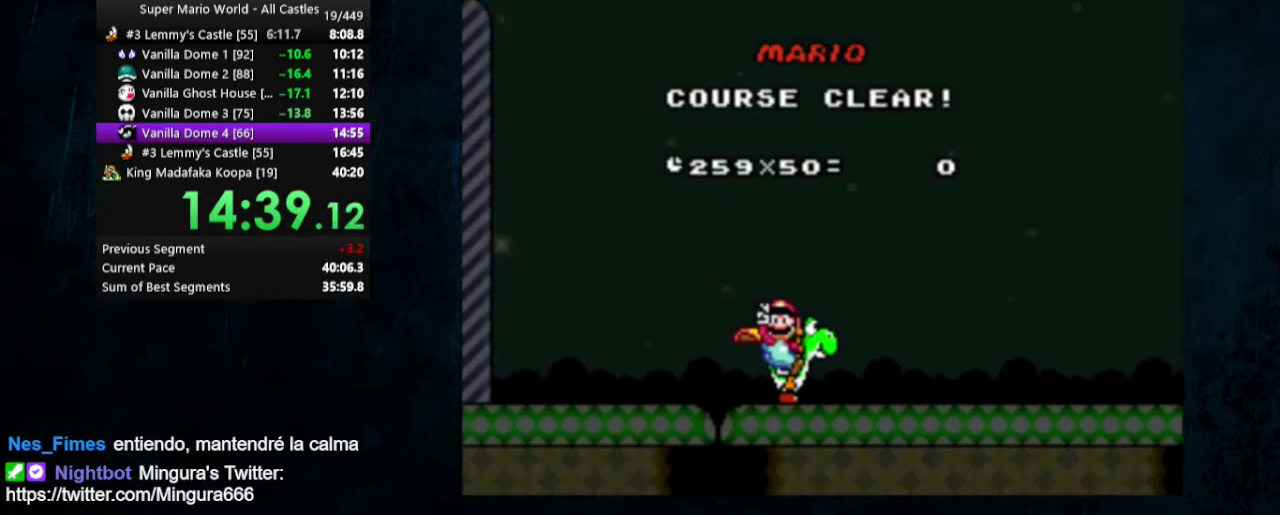
{"dt_ms": 200, "buttons": [], "events": [[33, "A", "down"], [67, "B", "down"], [167, "A", "up"], [167, "B", "up"]]}
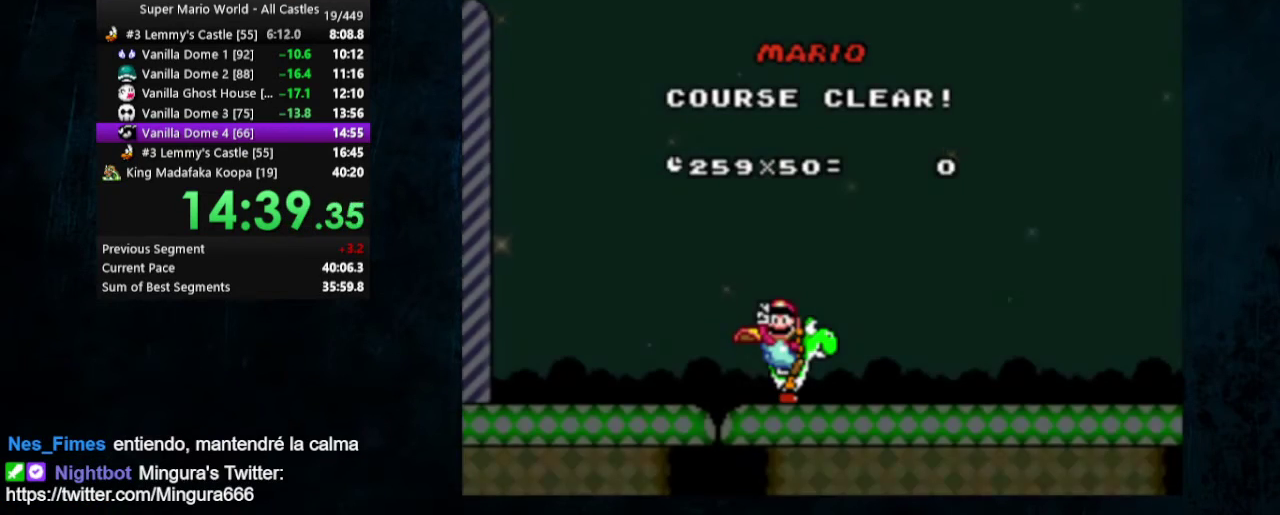
{"dt_ms": 100, "buttons": [], "events": []}
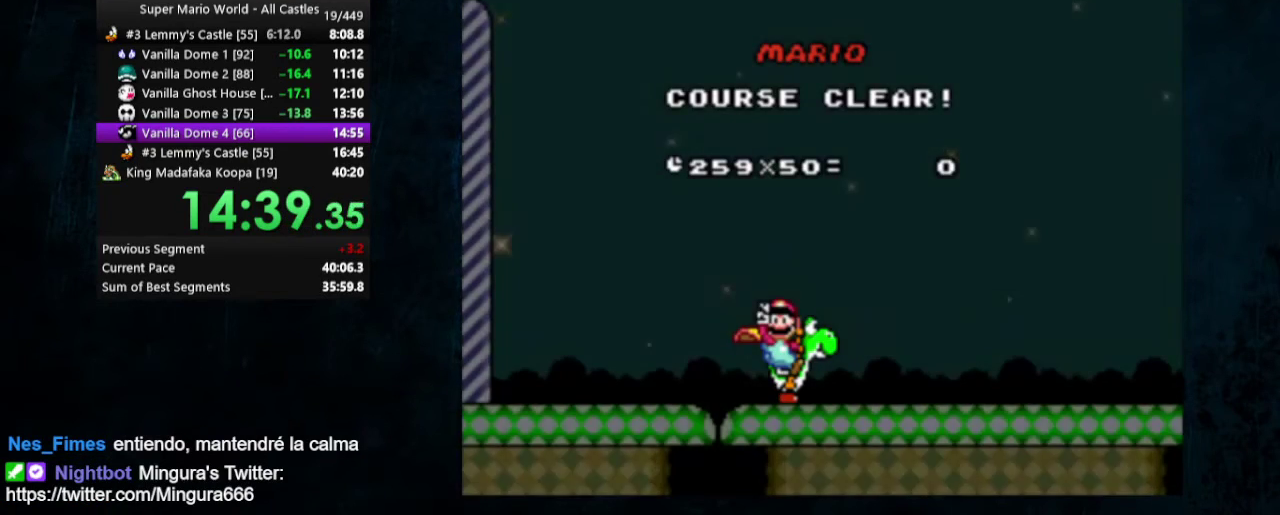
{"dt_ms": 600, "buttons": [], "events": []}
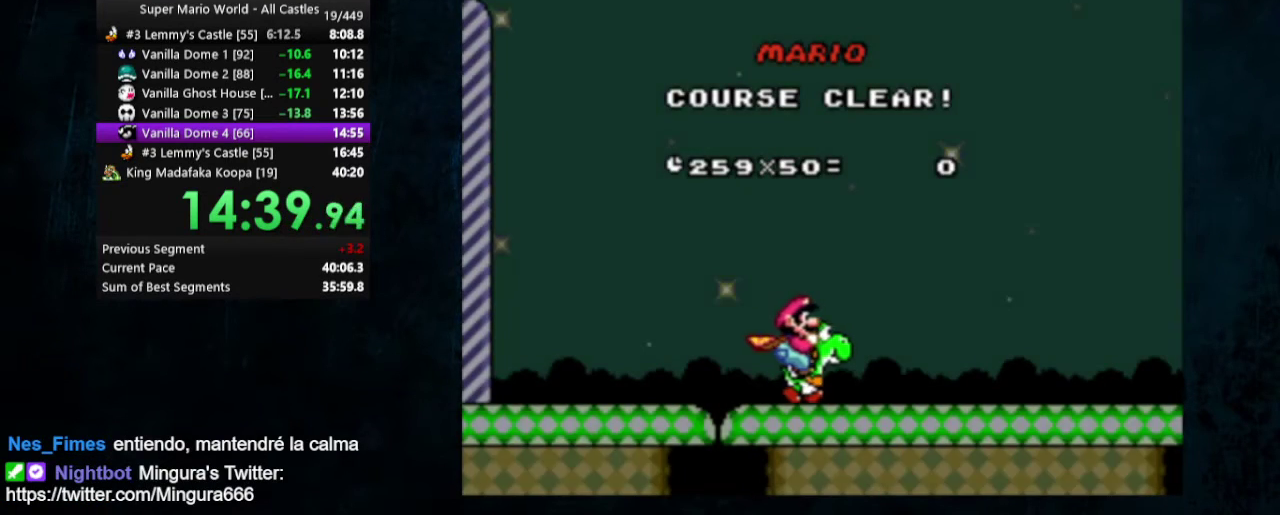
{"dt_ms": 500, "buttons": [], "events": []}
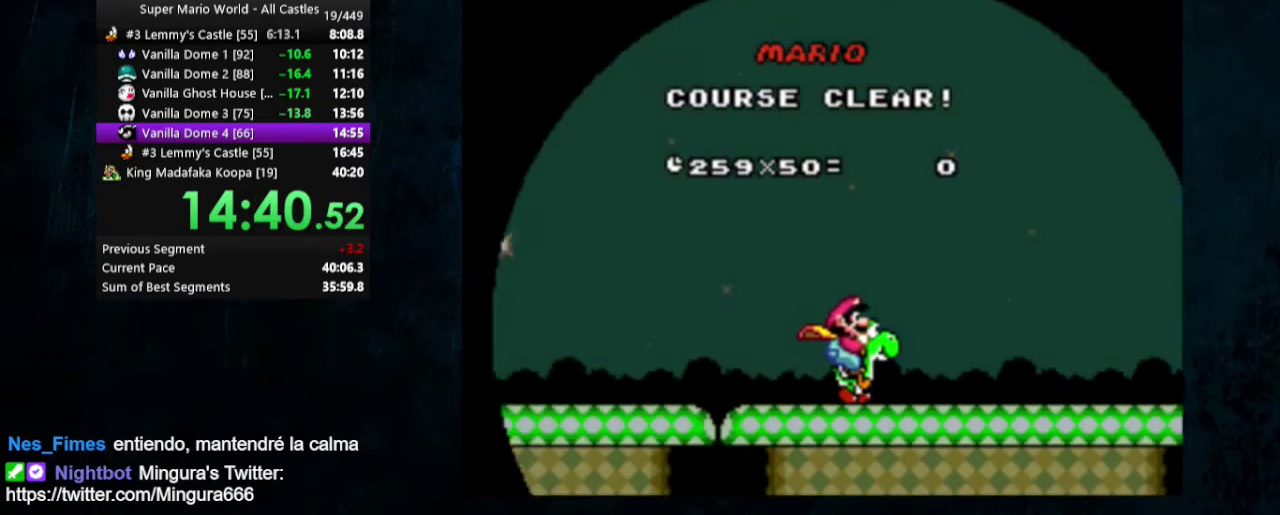
{"dt_ms": 500, "buttons": [], "events": []}
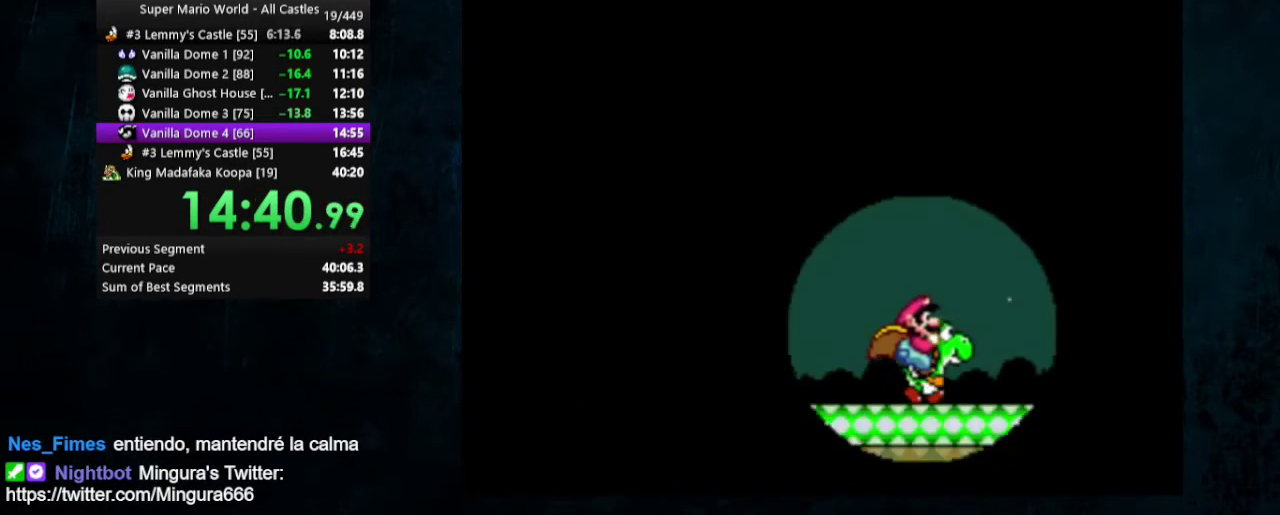
{"dt_ms": 500, "buttons": [], "events": []}
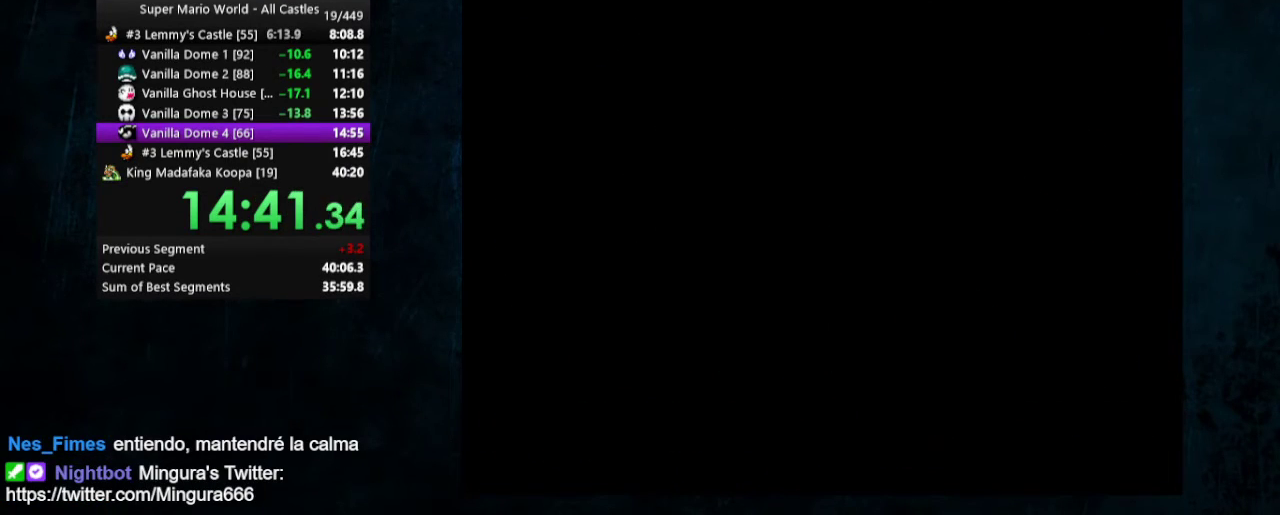
{"dt_ms": 200, "buttons": [], "events": []}
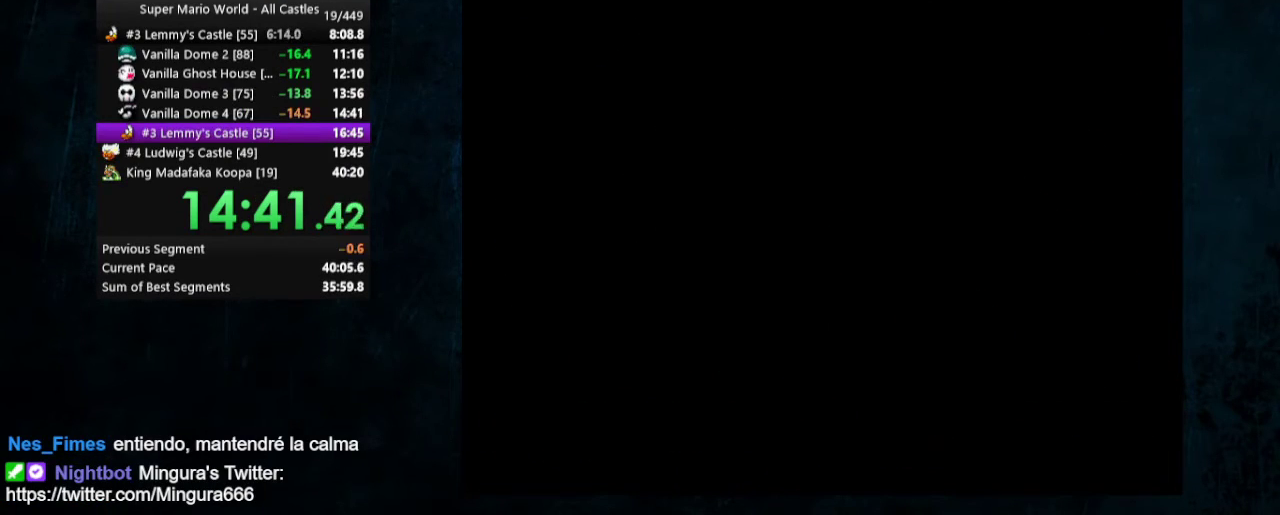
{"dt_ms": 100, "buttons": [], "events": []}
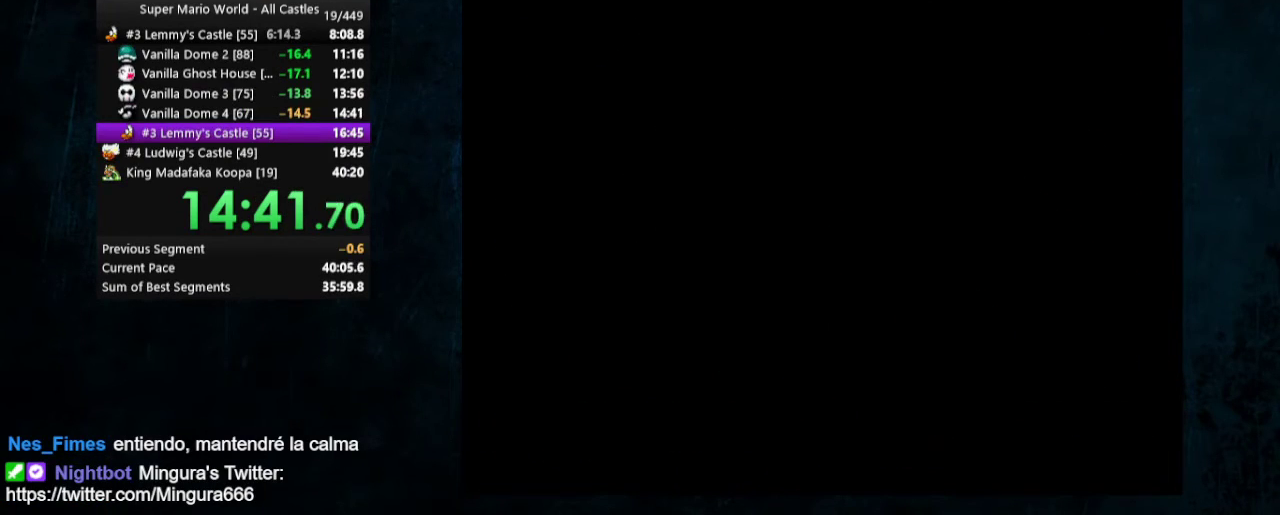
{"dt_ms": 700, "buttons": [], "events": []}
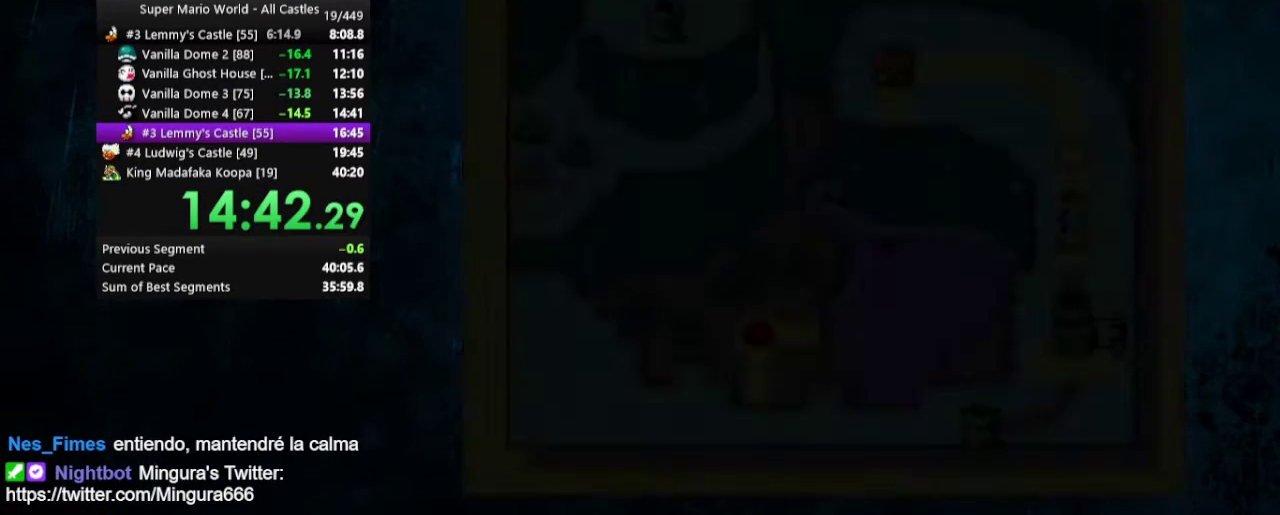
{"dt_ms": 500, "buttons": [], "events": []}
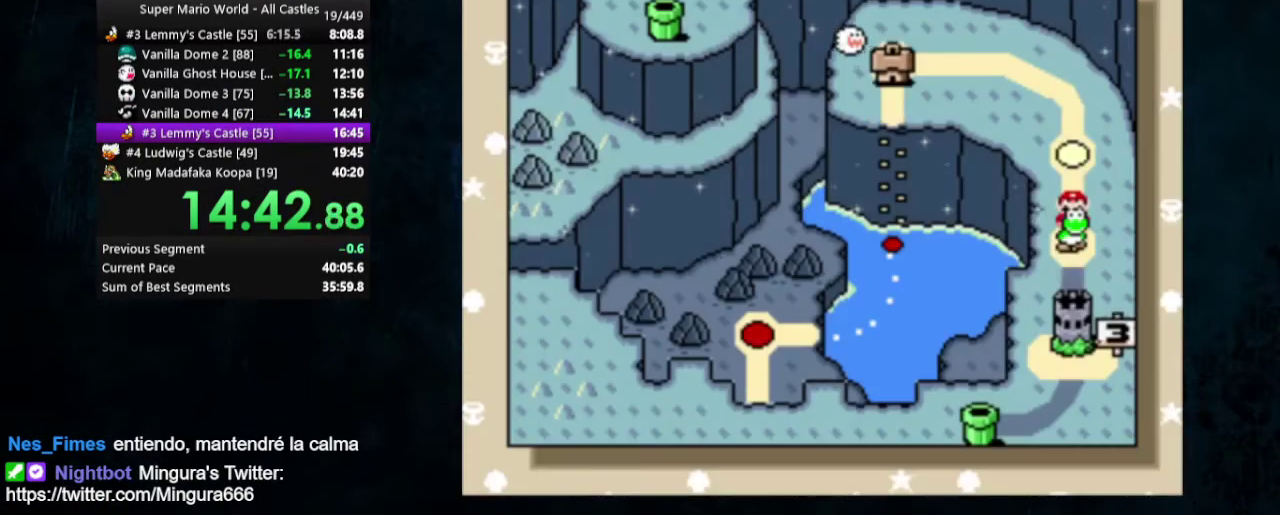
{"dt_ms": 500, "buttons": [], "events": []}
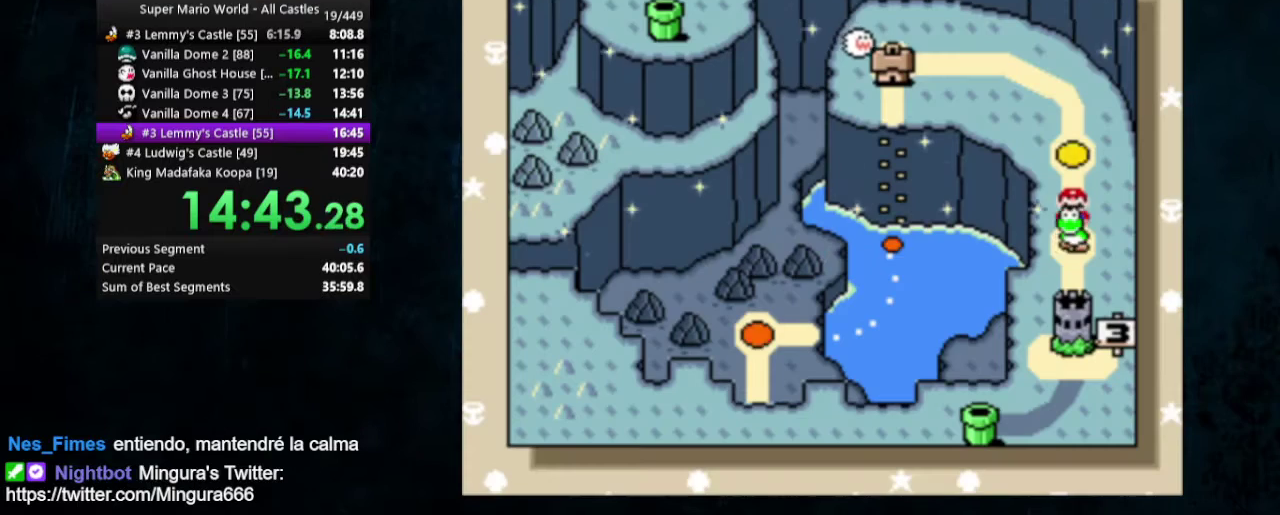
{"dt_ms": 600, "buttons": ["B"], "events": [[533, "B", "down"]]}
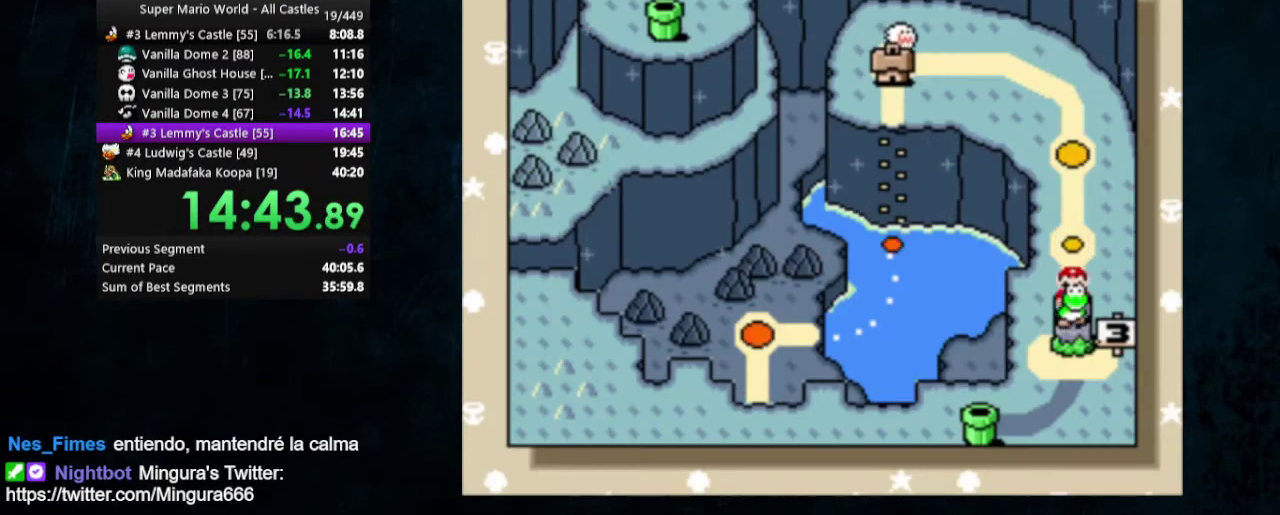
{"dt_ms": 400, "buttons": ["A"], "events": [[100, "A", "down"], [400, "B", "up"]]}
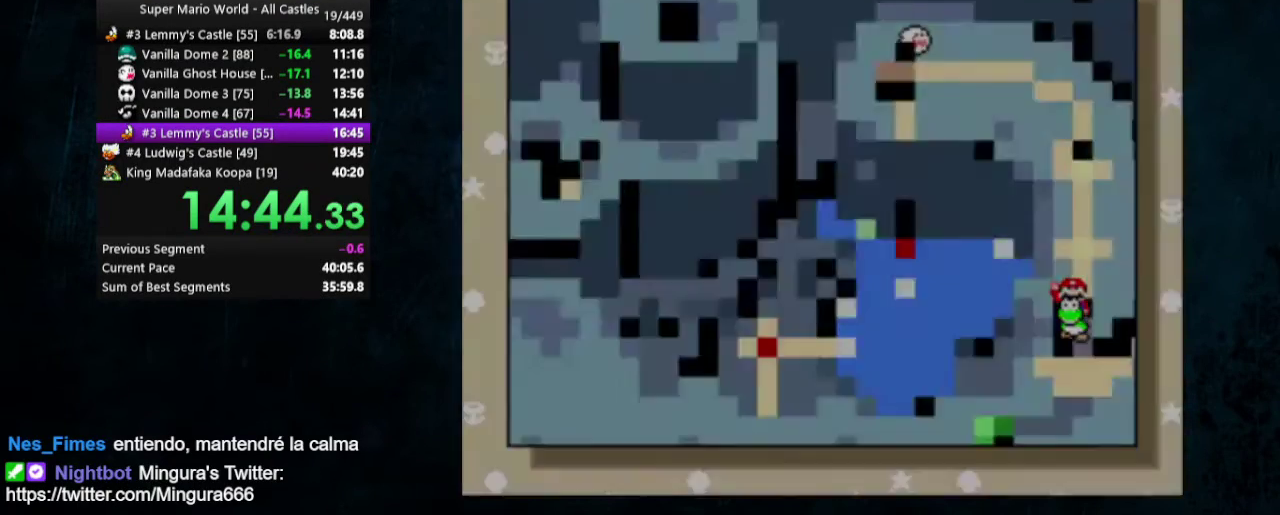
{"dt_ms": 500, "buttons": ["B"], "events": [[67, "A", "up"], [433, "B", "down"]]}
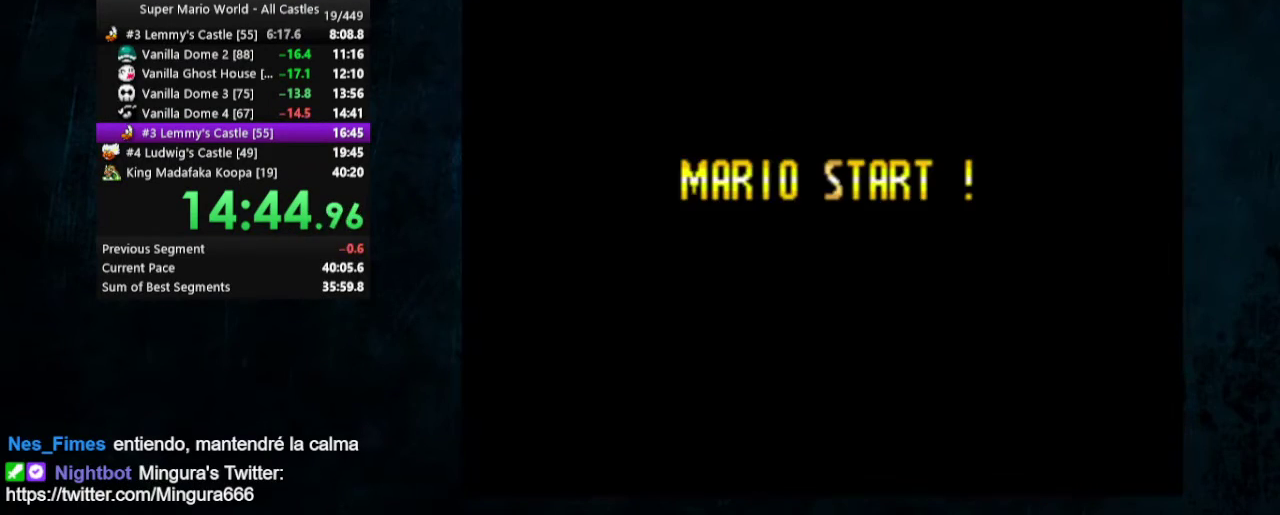
{"dt_ms": 300, "buttons": ["B"], "events": [[33, "A", "down"], [33, "B", "up"], [100, "A", "up"], [100, "B", "down"], [167, "A", "down"], [167, "B", "up"], [267, "A", "up"], [267, "B", "down"]]}
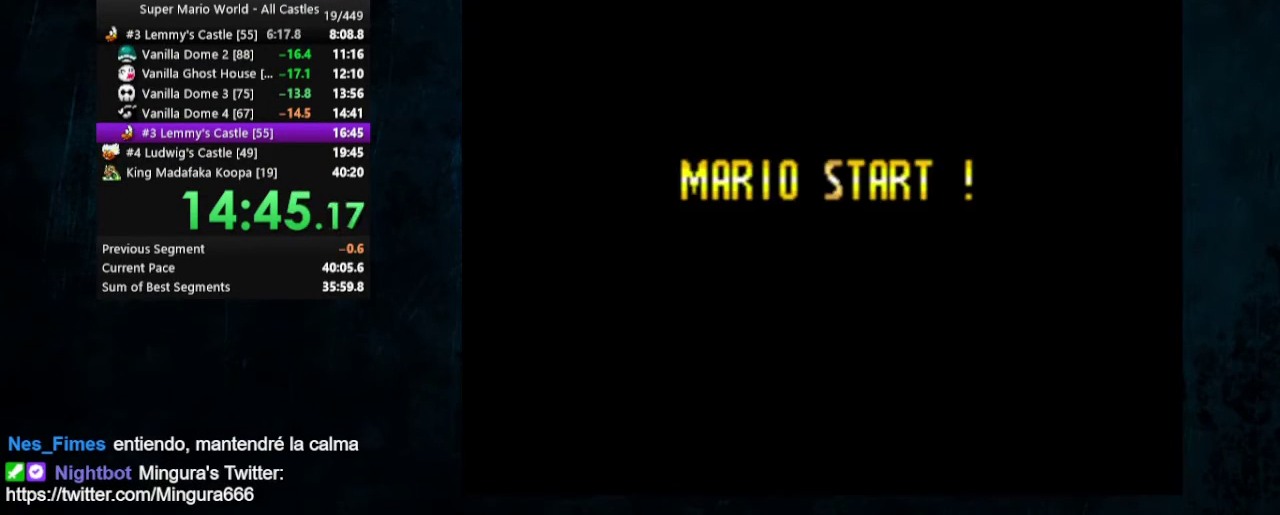
{"dt_ms": 200, "buttons": ["A"], "events": [[33, "A", "down"], [33, "B", "up"], [100, "A", "up"], [100, "B", "down"], [167, "A", "down"], [167, "B", "up"]]}
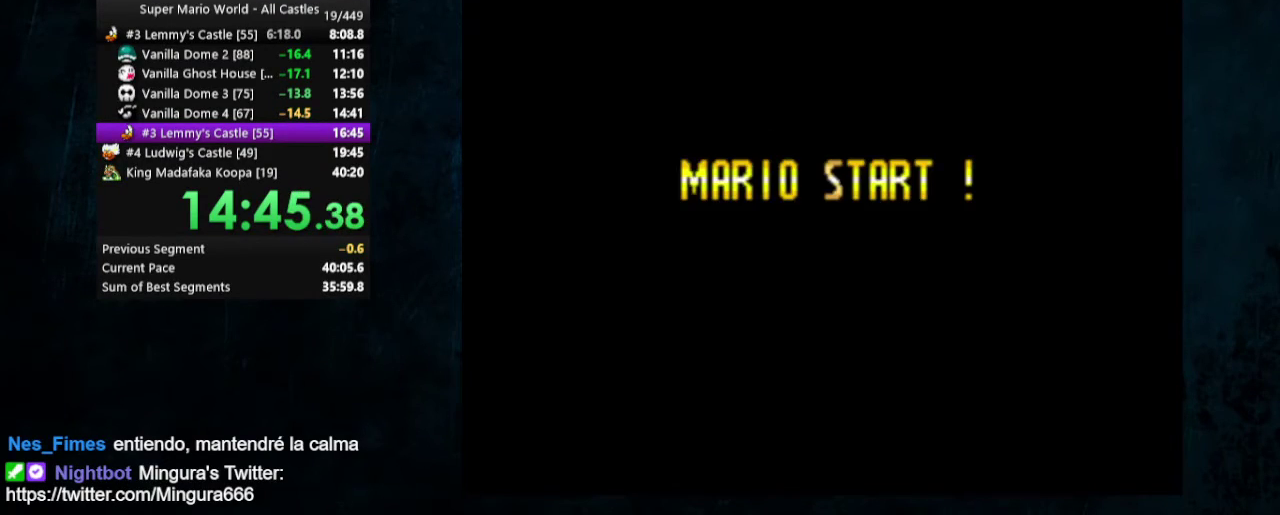
{"dt_ms": 300, "buttons": ["A"], "events": [[167, "A", "up"], [167, "B", "down"], [233, "A", "down"], [233, "B", "up"]]}
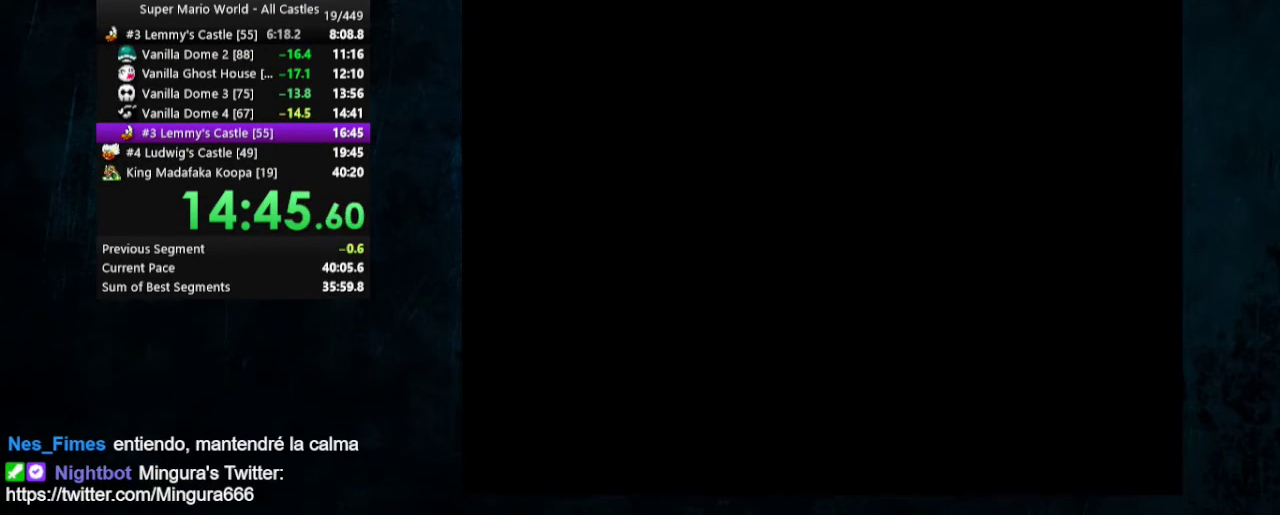
{"dt_ms": 500, "buttons": ["A"], "events": [[33, "A", "up"], [33, "B", "down"], [100, "A", "down"], [100, "B", "up"], [167, "A", "up"], [167, "B", "down"], [233, "A", "down"], [233, "B", "up"], [400, "B", "down"], [433, "A", "up"], [467, "B", "up"], [500, "A", "down"]]}